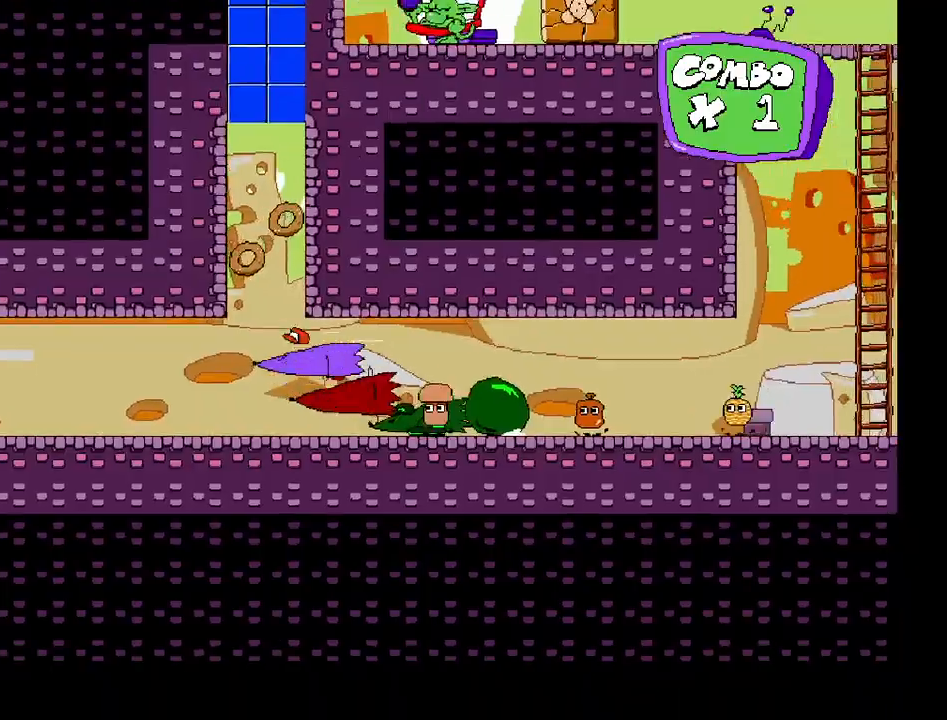
Gameplay with keyboard; each line is a JSON object with the keys held at the frame after it. "events" lists presses ("down") and releases ("up") of "c", "down", "left", "right", "shift", "up", "x" and "z" between this image and that frame as [ms after this image, input, new state], when the widget could be followed in between. No other keys are recorded. Mouse input is not recorded.
{"keys": ["left", "shift"], "events": [[283, "z", "up"]]}
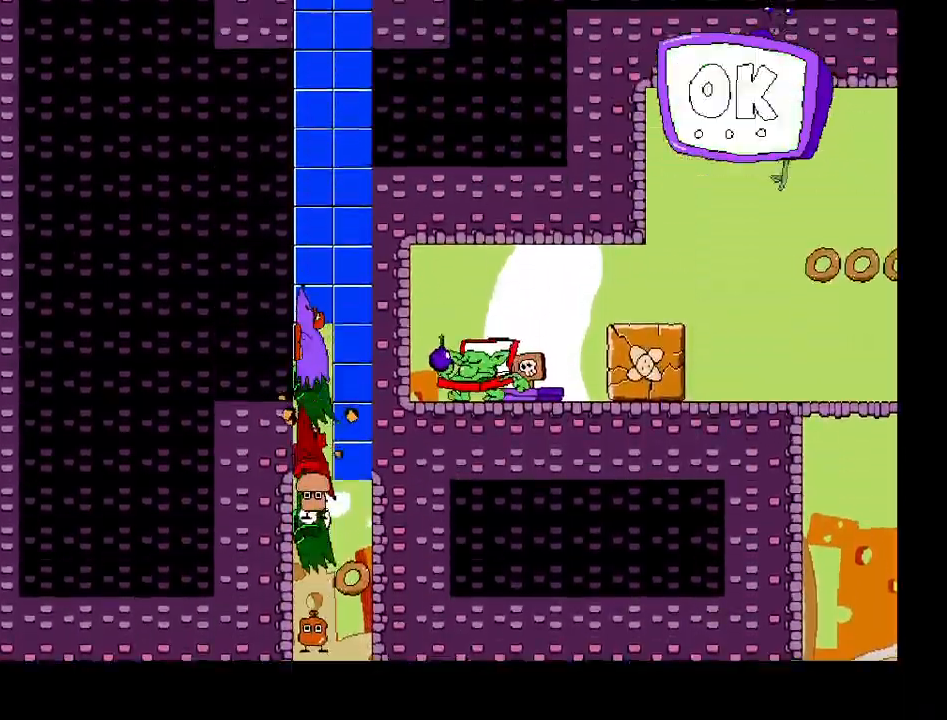
{"keys": ["left", "shift"], "events": []}
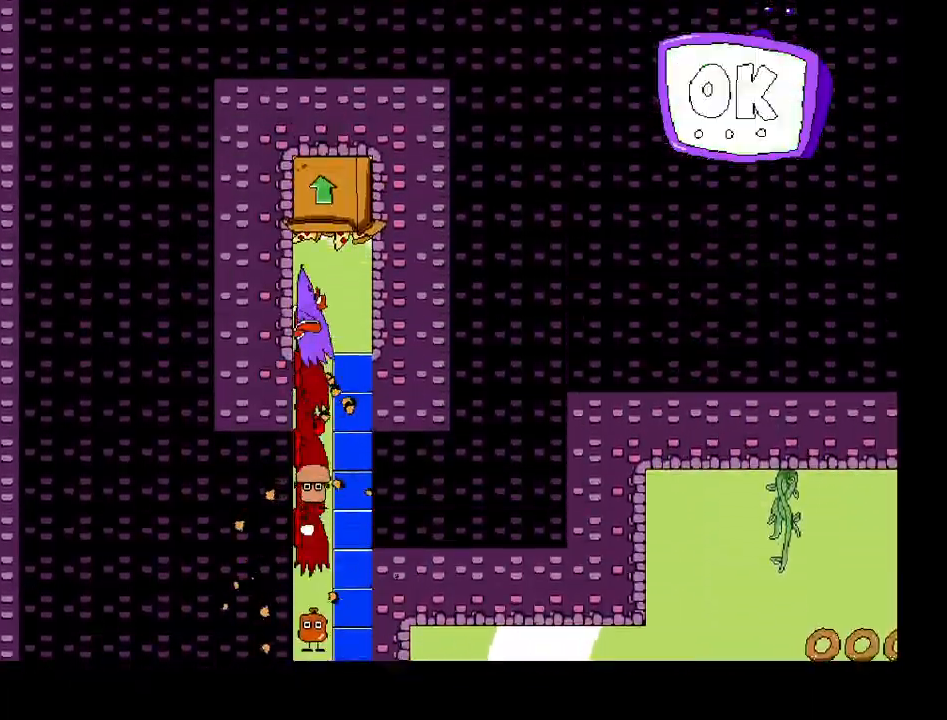
{"keys": [], "events": [[250, "left", "up"], [250, "shift", "up"]]}
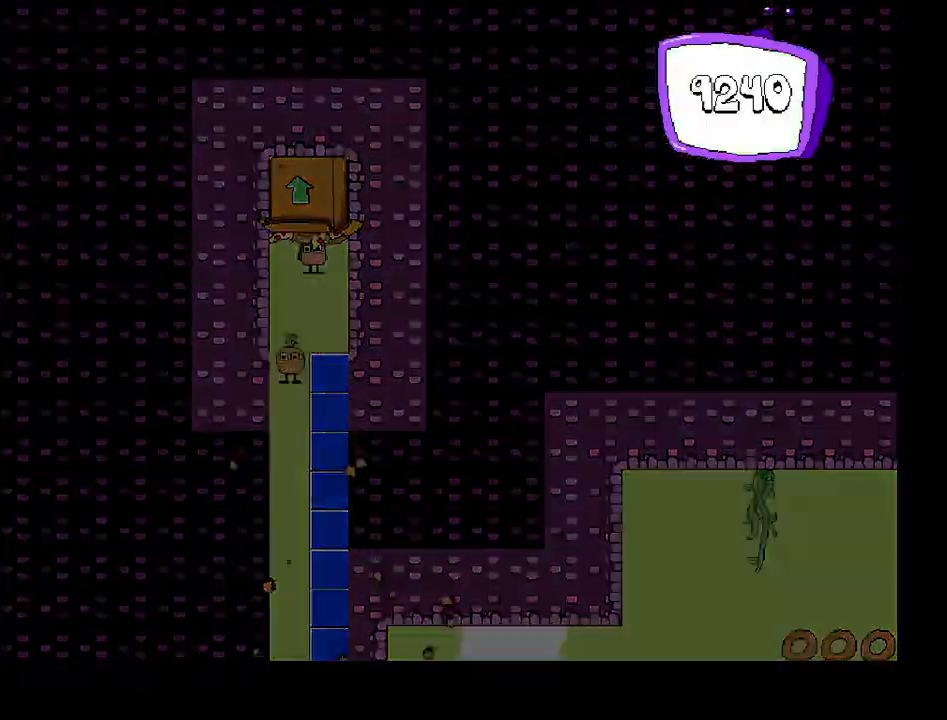
{"keys": ["right"], "events": [[117, "right", "down"], [250, "z", "down"], [350, "z", "up"]]}
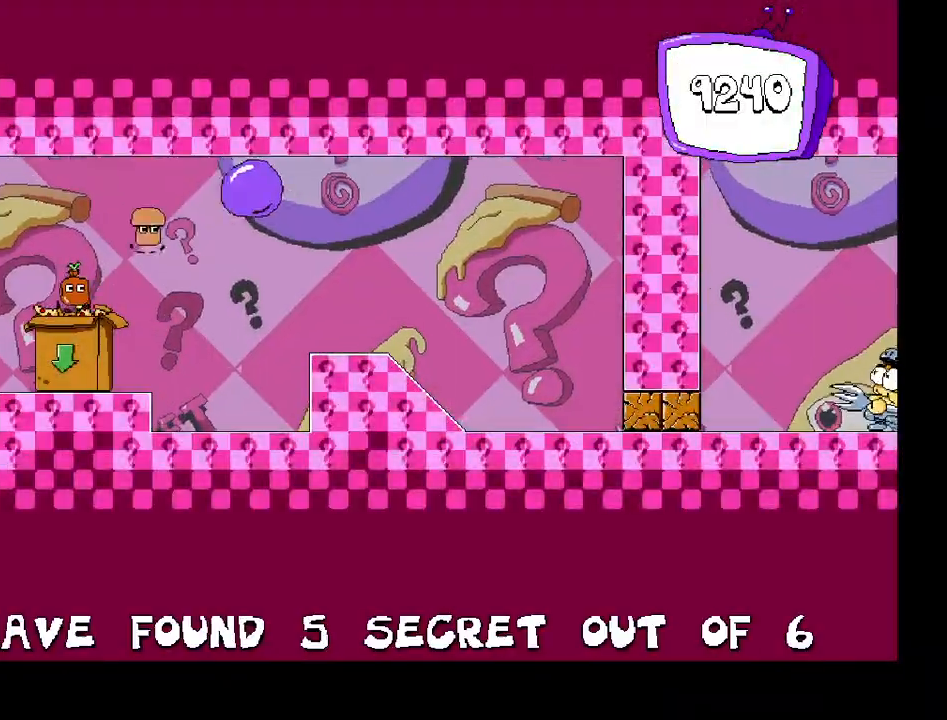
{"keys": ["right"], "events": [[333, "down", "down"], [433, "down", "up"]]}
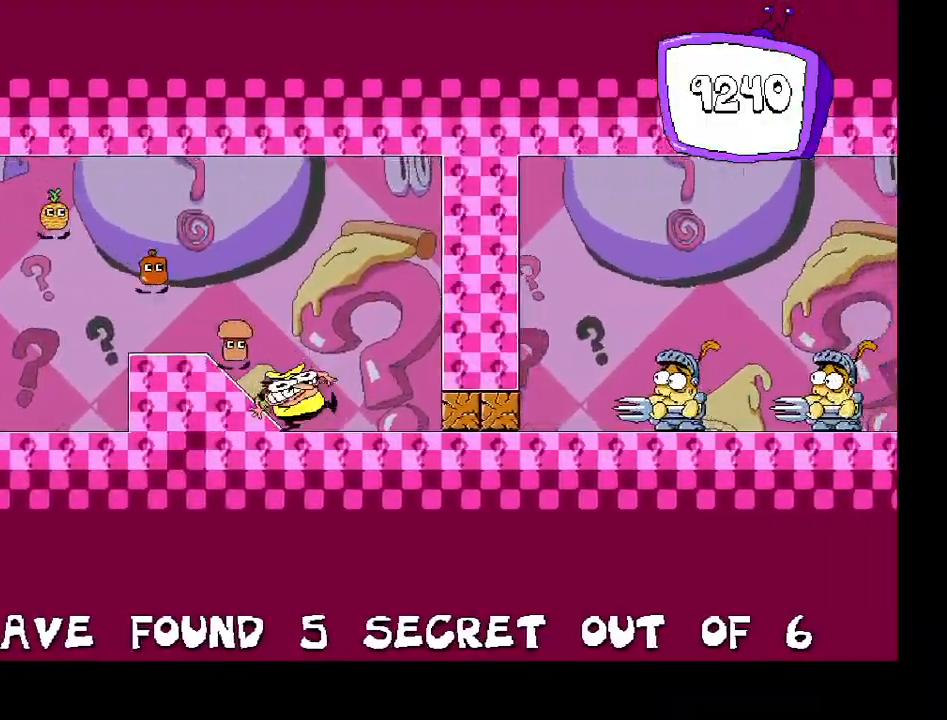
{"keys": [], "events": [[233, "right", "up"]]}
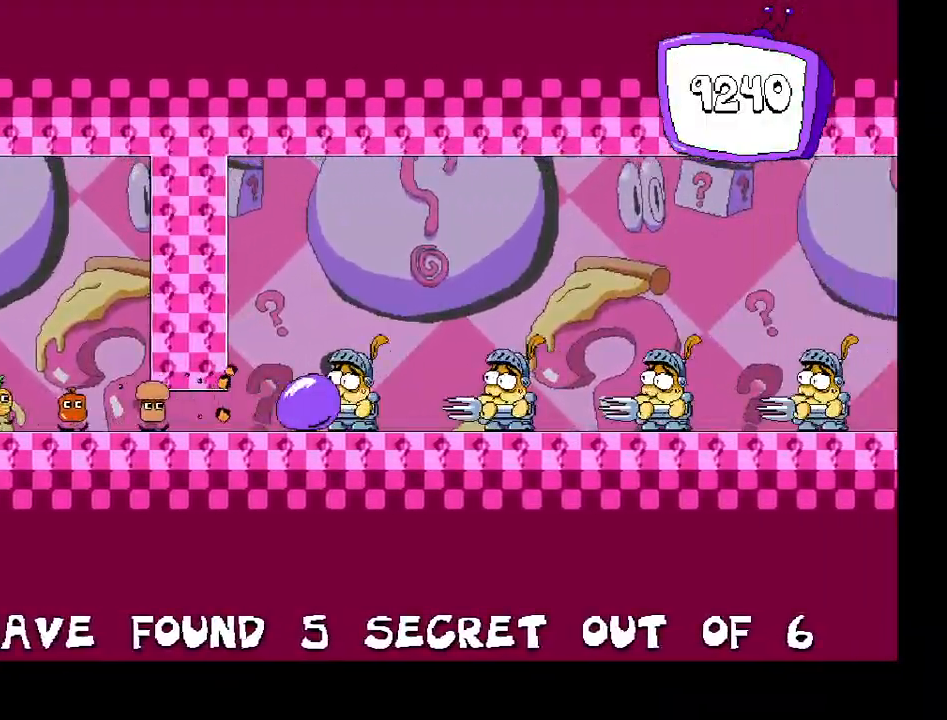
{"keys": [], "events": []}
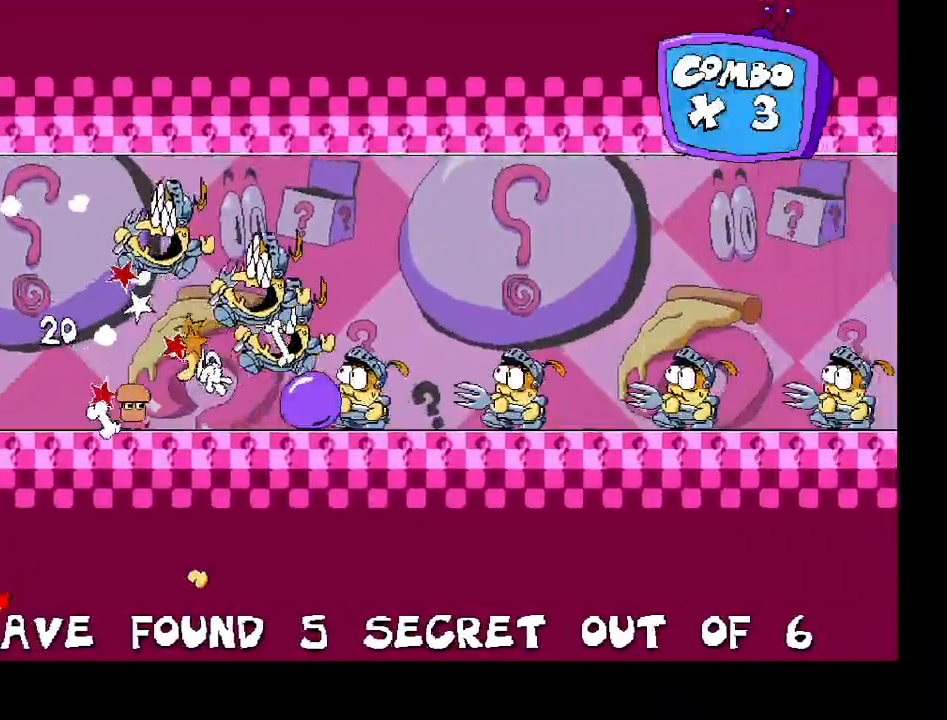
{"keys": [], "events": []}
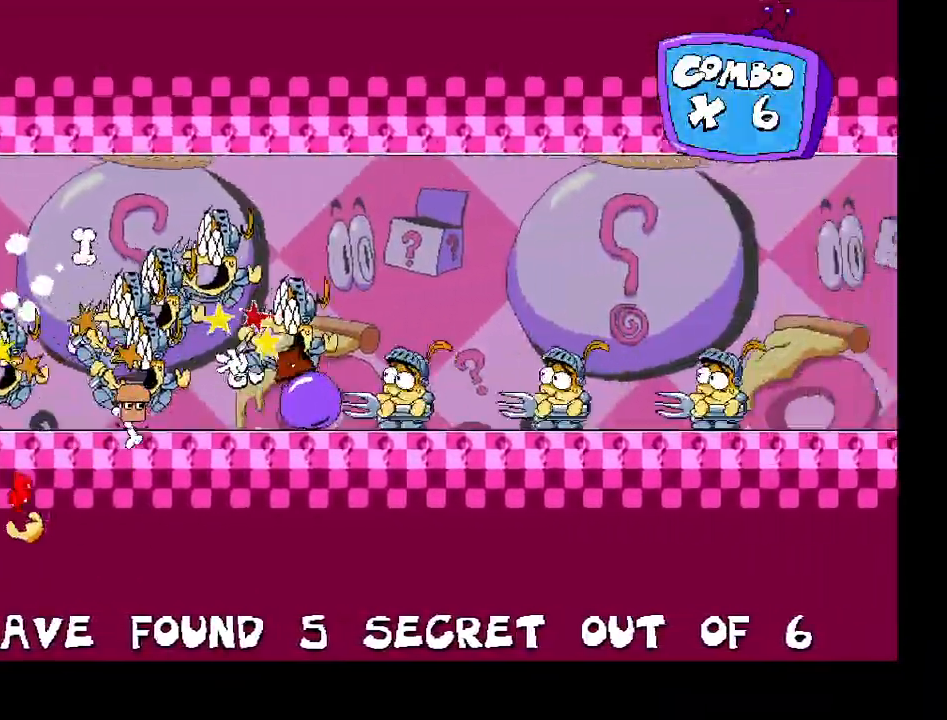
{"keys": ["shift"], "events": [[500, "shift", "down"]]}
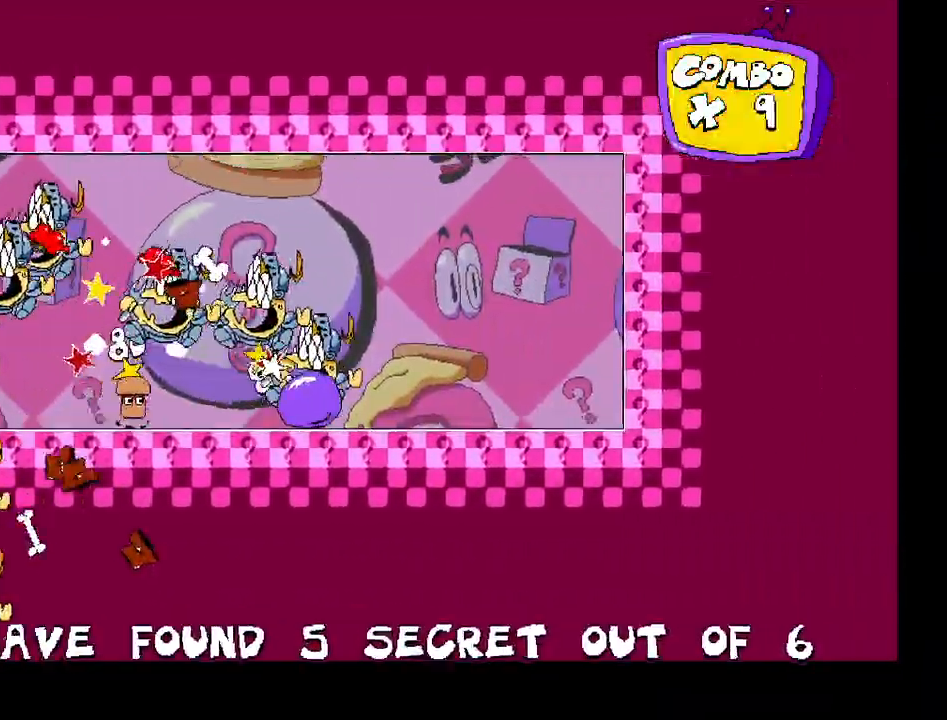
{"keys": ["left", "shift"], "events": [[17, "left", "down"]]}
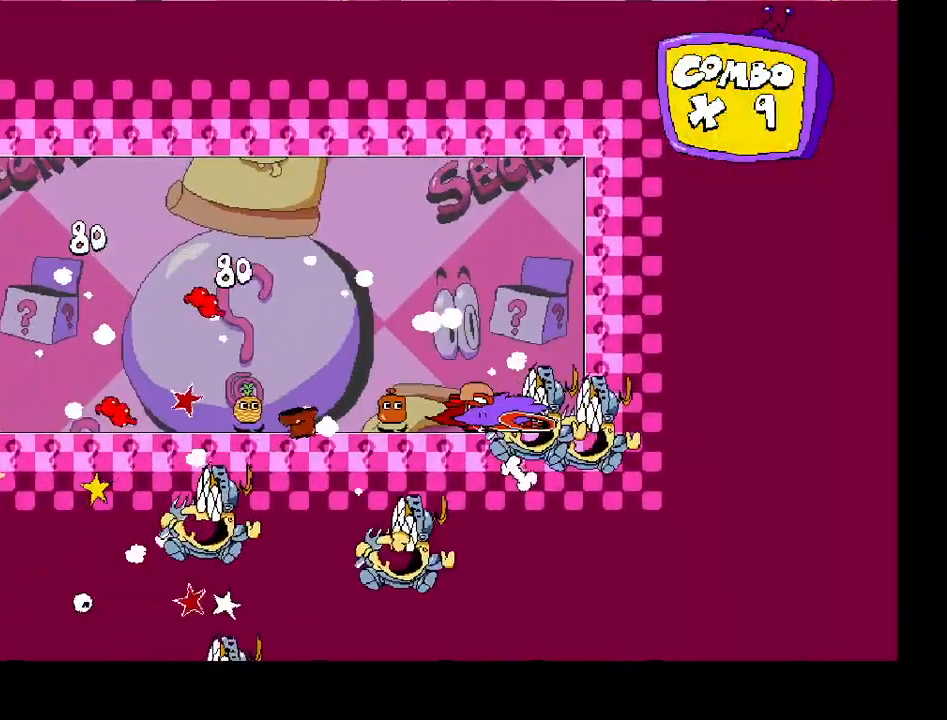
{"keys": ["left", "shift"], "events": []}
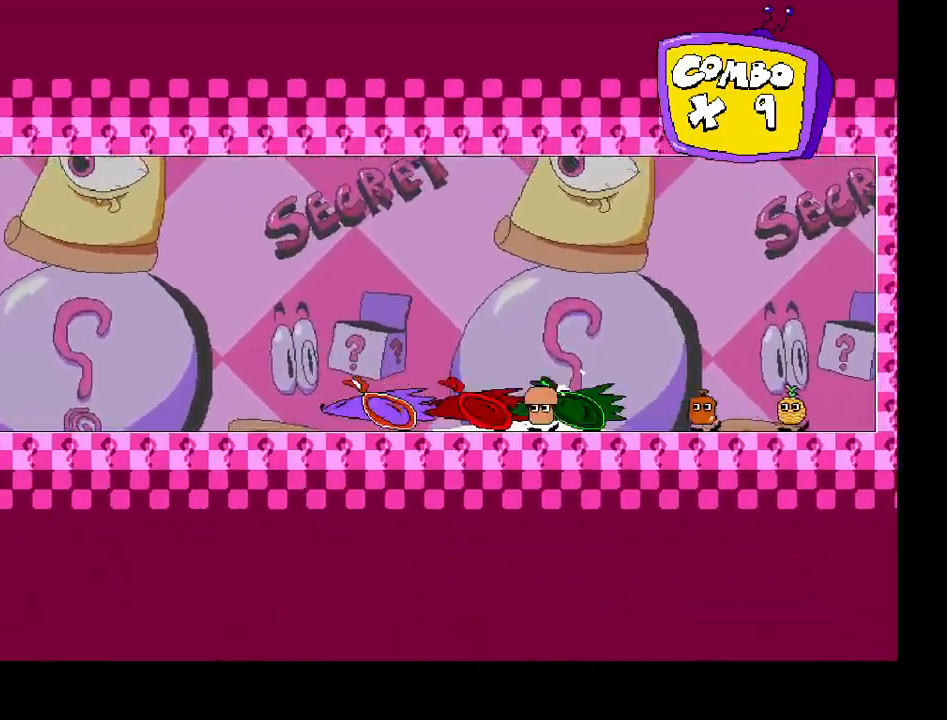
{"keys": ["left", "shift"], "events": []}
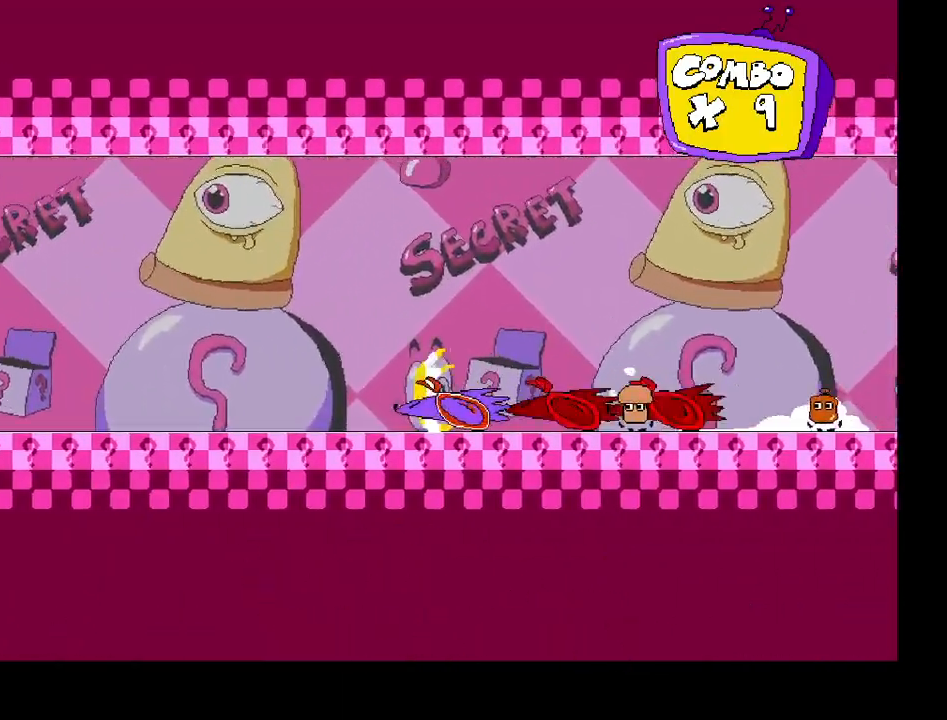
{"keys": ["down", "left", "shift"], "events": [[433, "down", "down"]]}
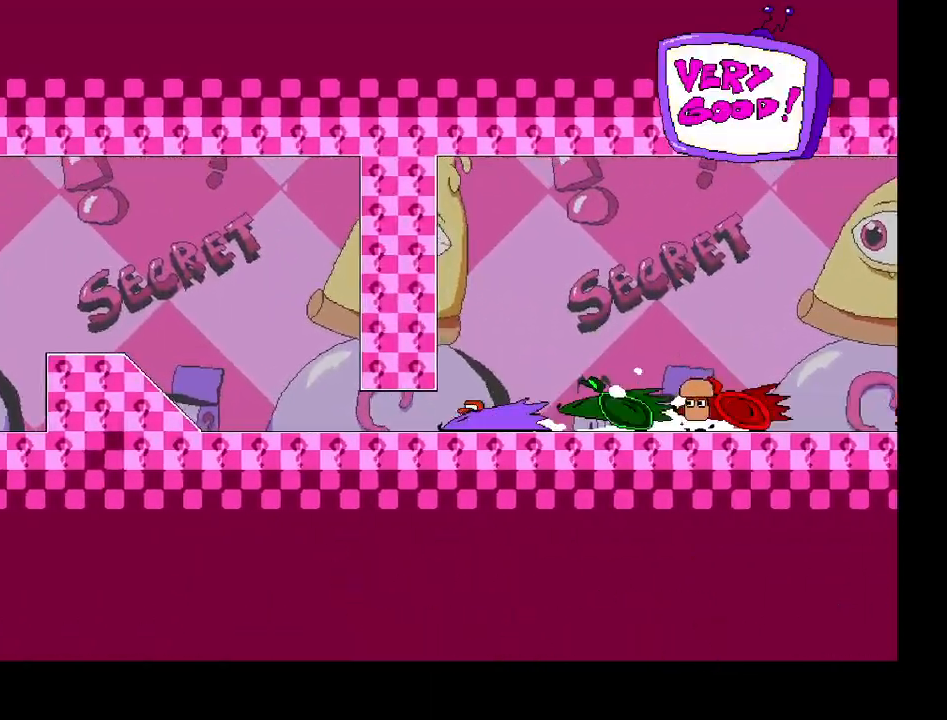
{"keys": ["down", "left"], "events": [[150, "down", "up"], [200, "z", "down"], [467, "z", "up"], [483, "down", "down"], [483, "shift", "up"]]}
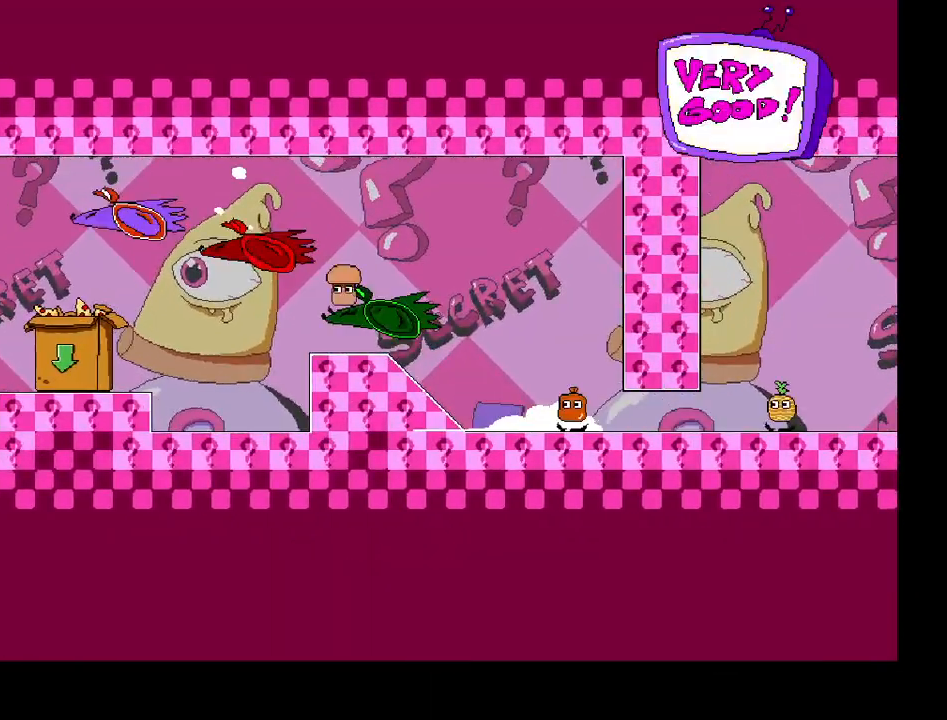
{"keys": [], "events": [[133, "left", "up"], [183, "down", "up"]]}
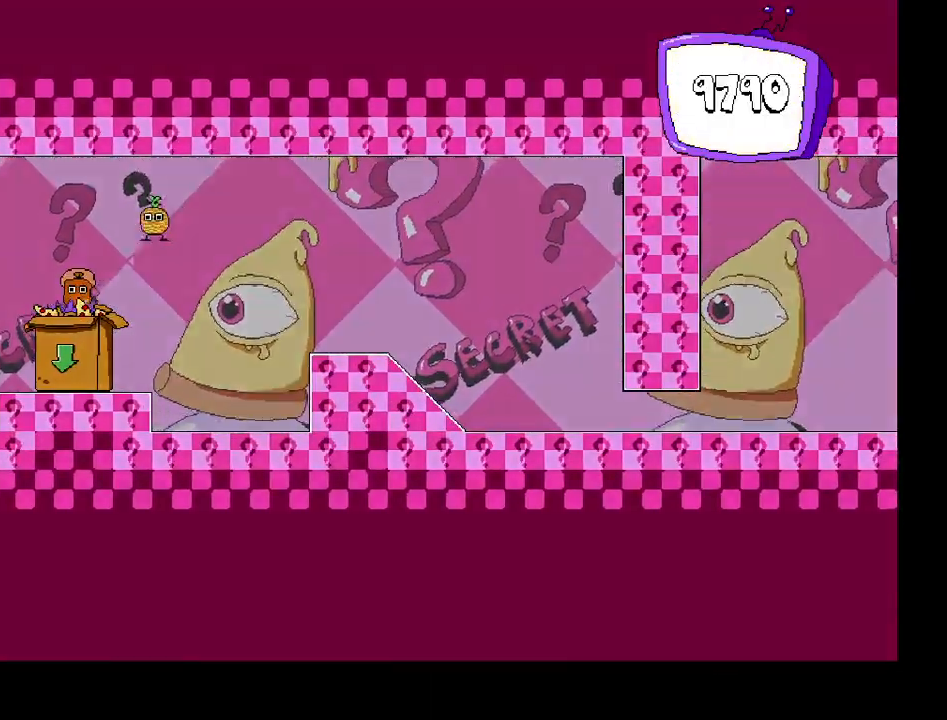
{"keys": ["left"], "events": [[133, "left", "down"]]}
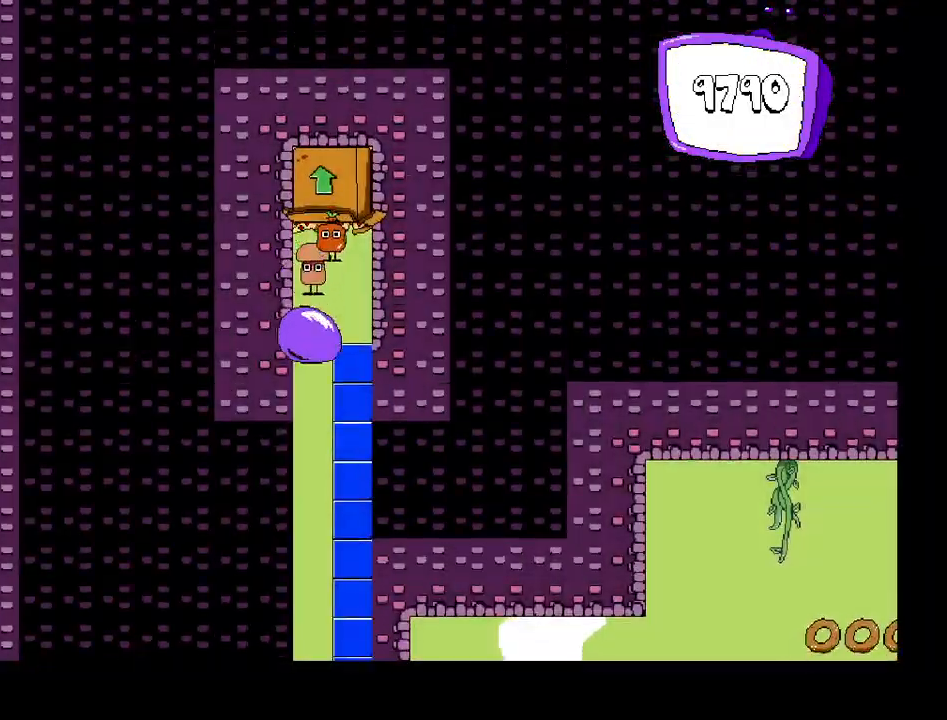
{"keys": [], "events": [[117, "left", "up"]]}
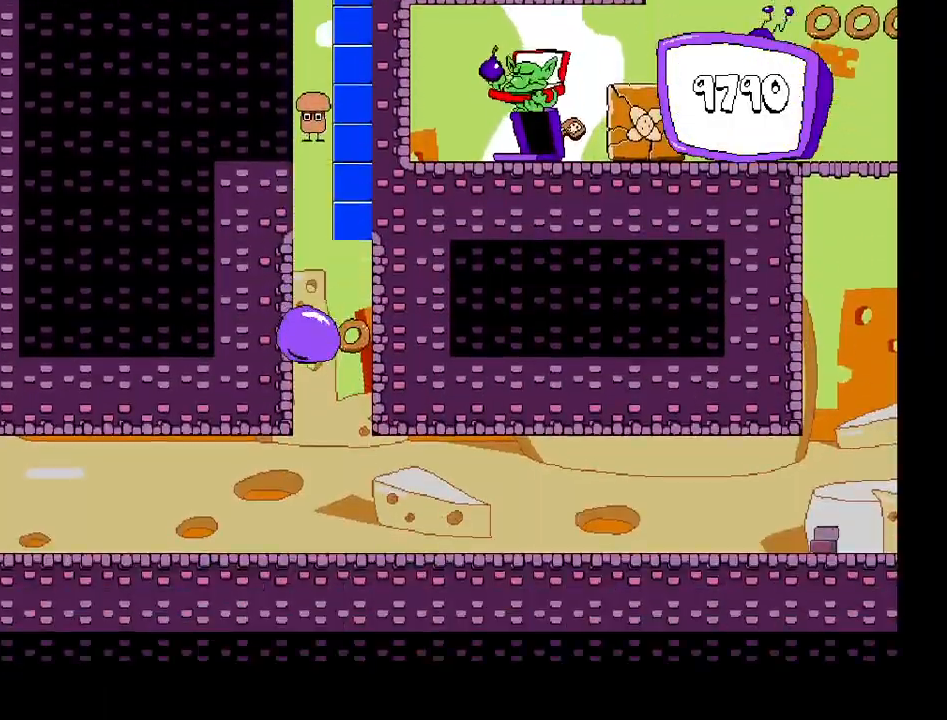
{"keys": ["right"], "events": [[433, "right", "down"]]}
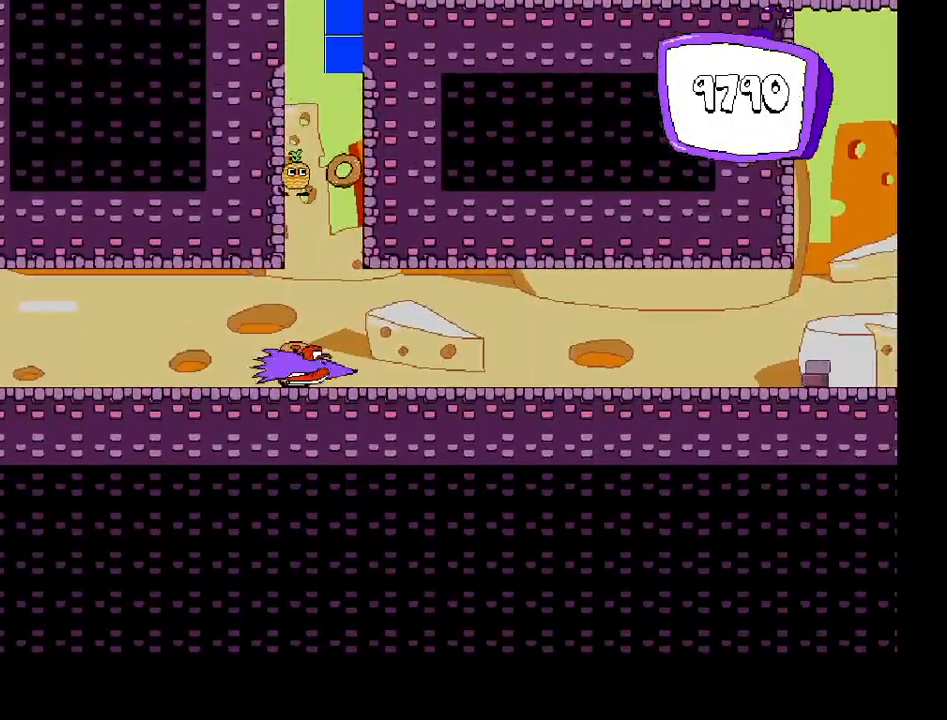
{"keys": ["right", "shift"], "events": [[17, "down", "down"], [100, "down", "up"], [133, "shift", "down"]]}
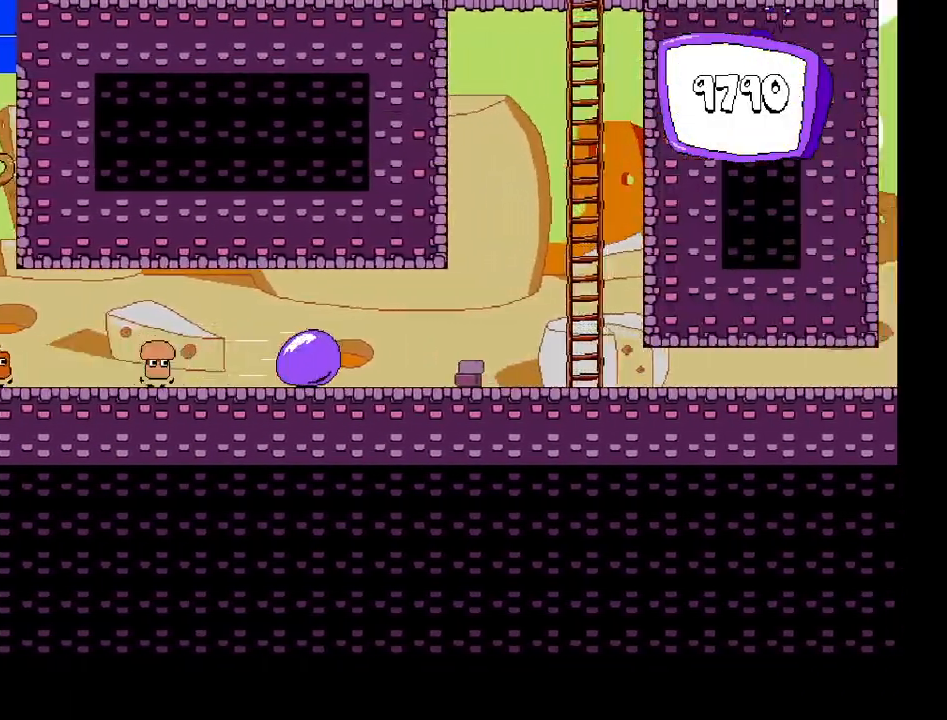
{"keys": ["right", "shift", "z"], "events": [[200, "z", "down"]]}
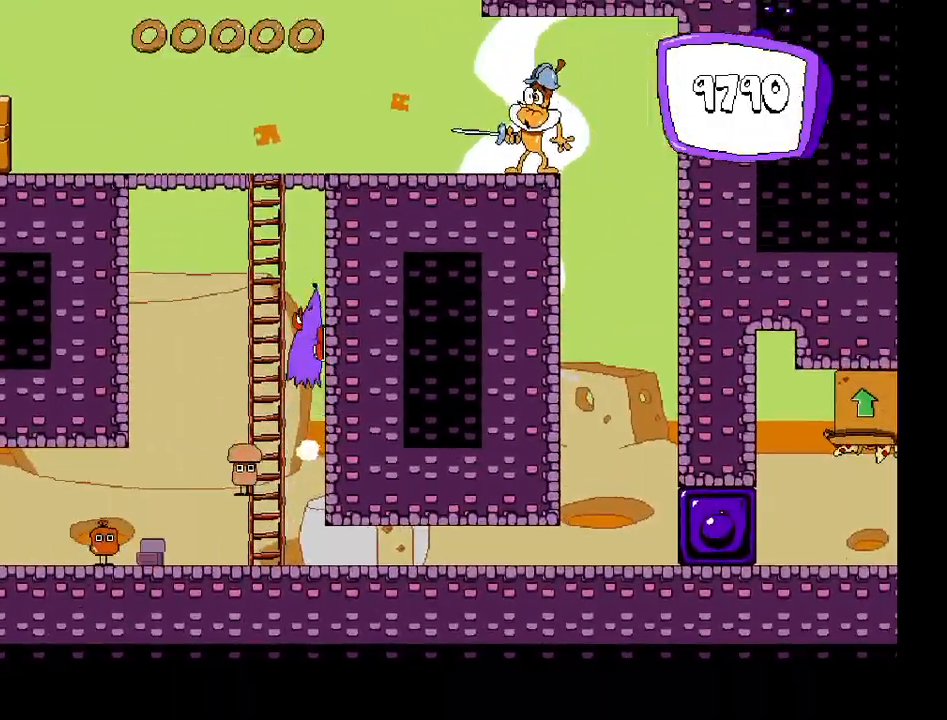
{"keys": ["left", "shift"], "events": [[17, "z", "up"], [150, "z", "down"], [167, "left", "down"], [200, "right", "up"], [450, "z", "up"]]}
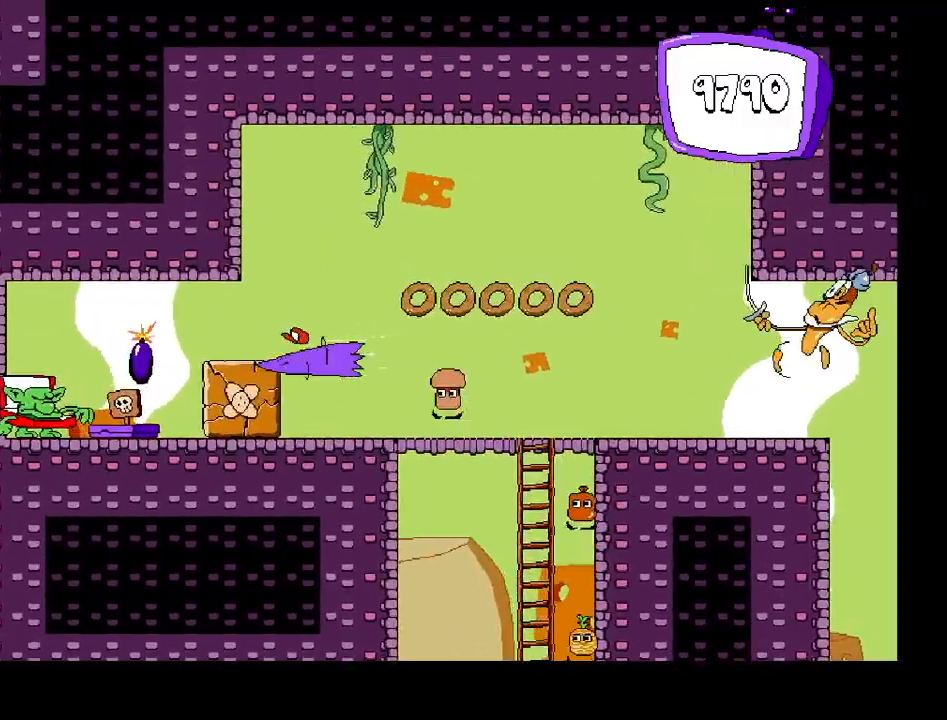
{"keys": [], "events": [[133, "shift", "up"], [467, "left", "up"]]}
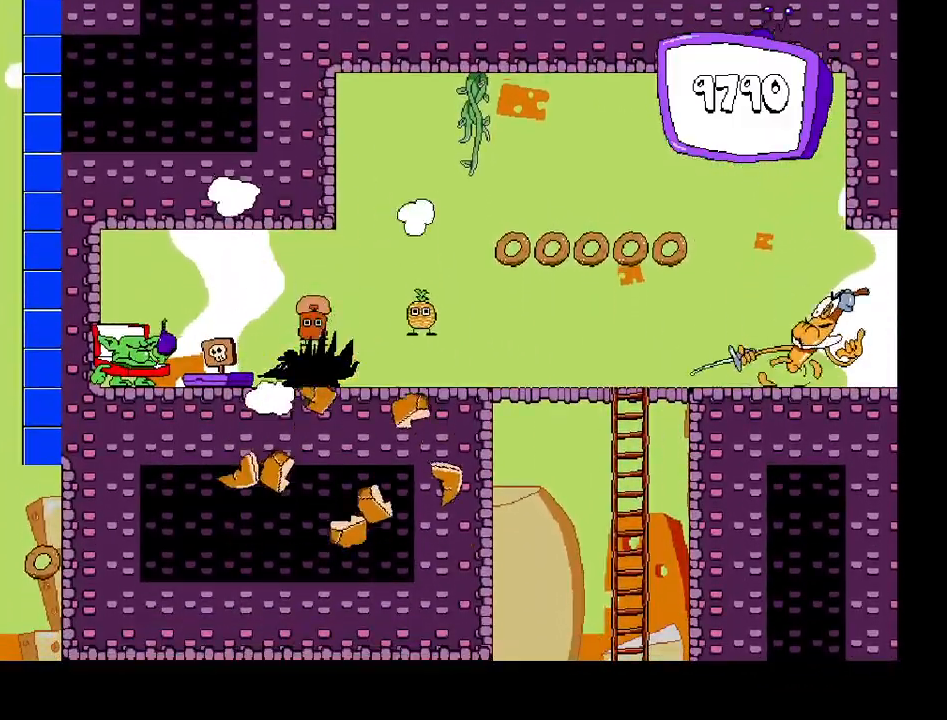
{"keys": ["right"], "events": [[200, "right", "down"]]}
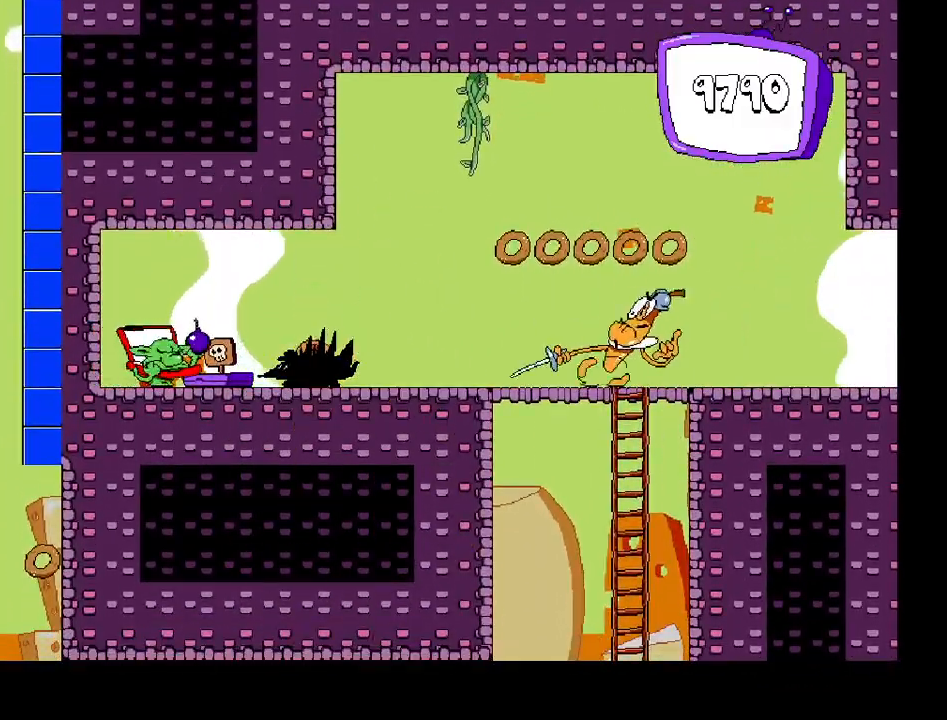
{"keys": ["down", "right"], "events": [[450, "down", "down"]]}
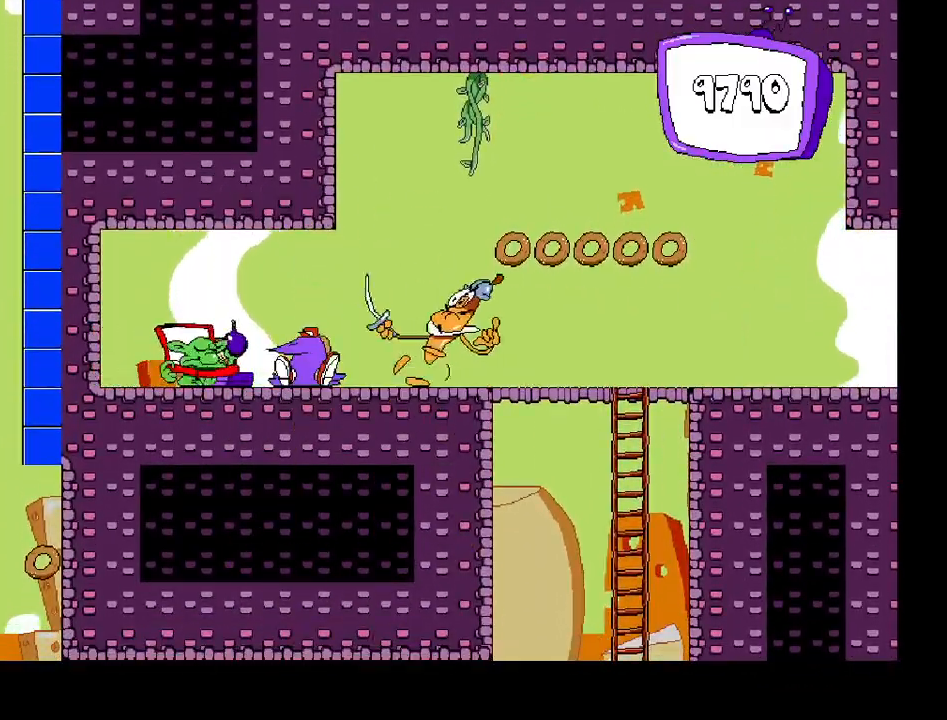
{"keys": ["right"], "events": [[17, "down", "up"], [100, "down", "down"], [167, "down", "up"], [250, "down", "down"], [333, "down", "up"], [383, "down", "down"], [467, "down", "up"]]}
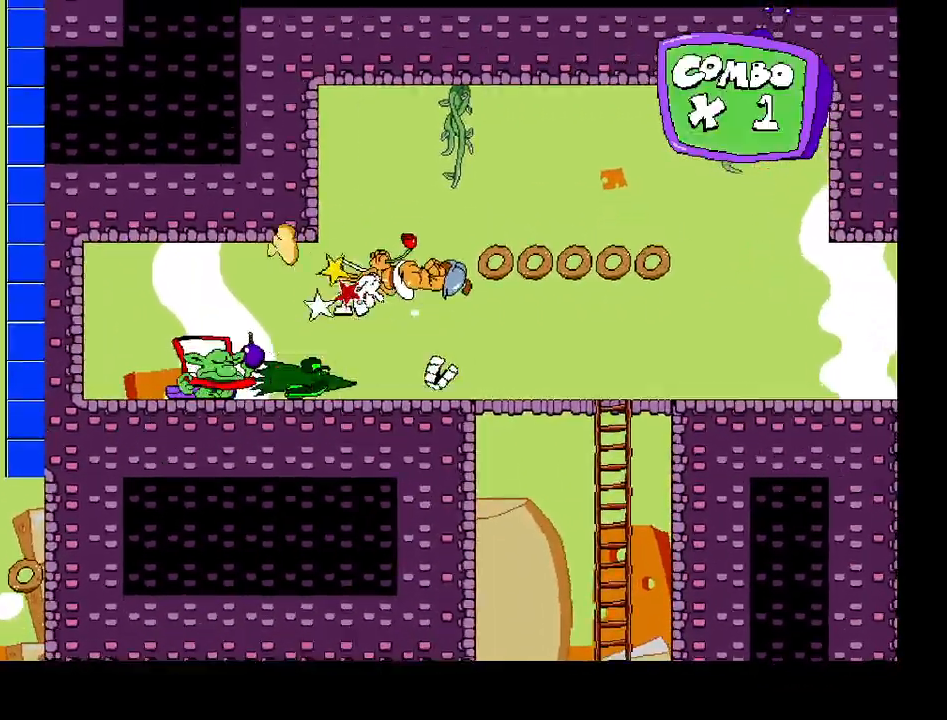
{"keys": ["right", "z"], "events": [[400, "z", "down"]]}
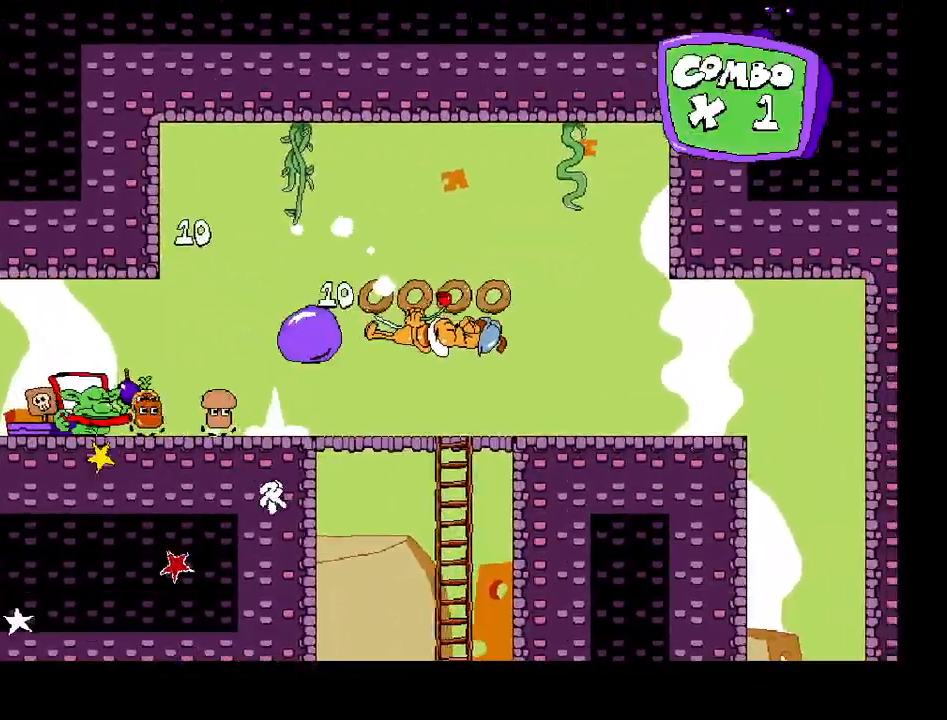
{"keys": ["left"], "events": [[117, "z", "up"], [367, "left", "down"], [367, "right", "up"]]}
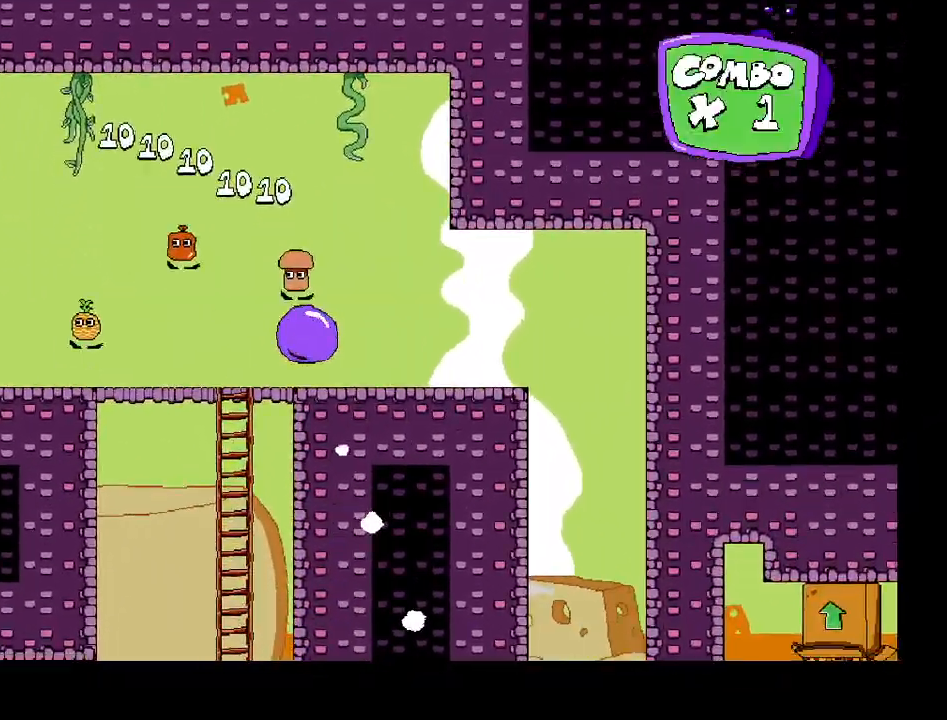
{"keys": ["right"], "events": [[250, "left", "up"], [250, "right", "down"]]}
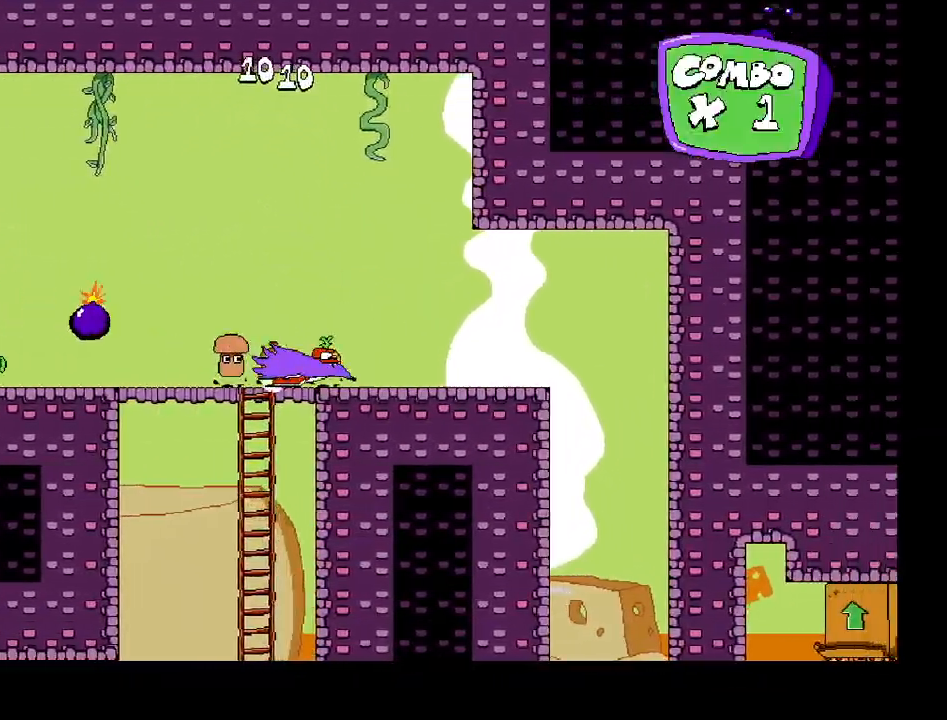
{"keys": ["right"], "events": [[50, "right", "up"], [67, "left", "down"], [217, "down", "down"], [283, "down", "up"], [433, "left", "up"], [500, "right", "down"]]}
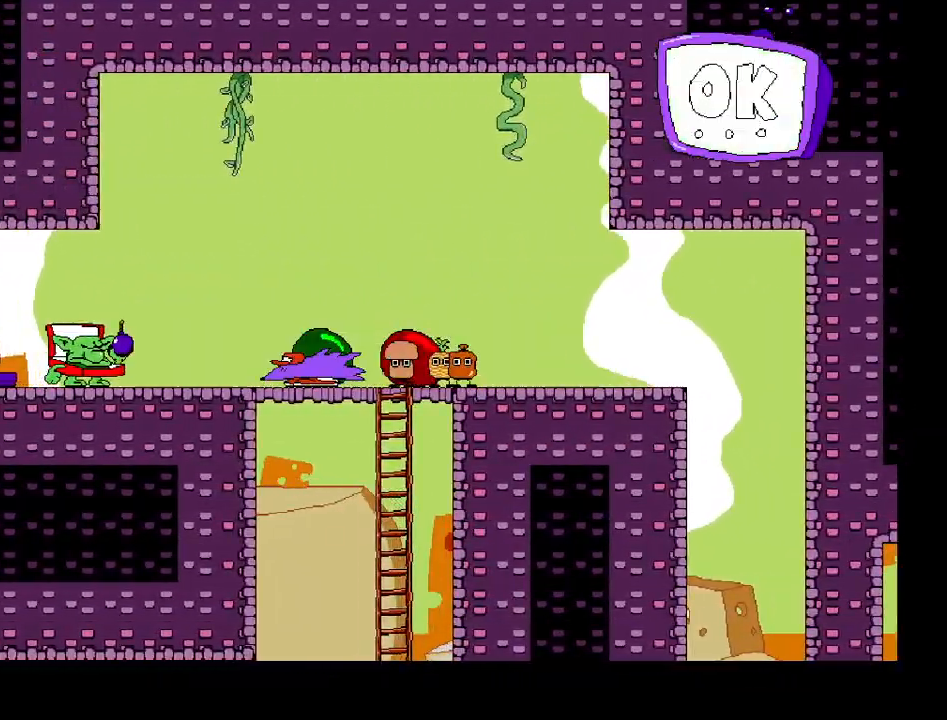
{"keys": ["right"], "events": []}
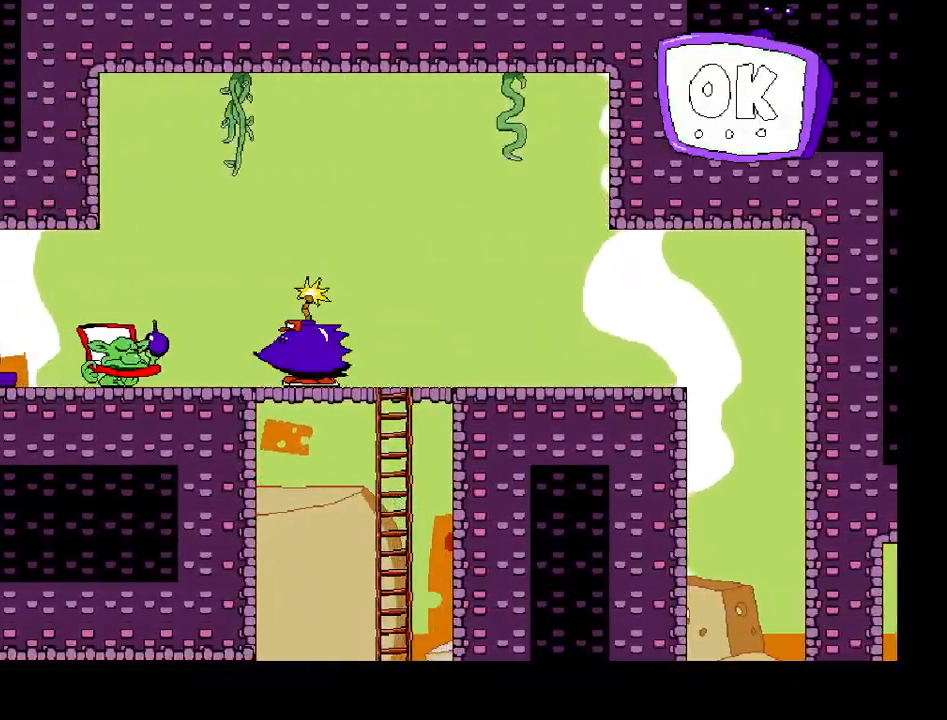
{"keys": ["right"], "events": []}